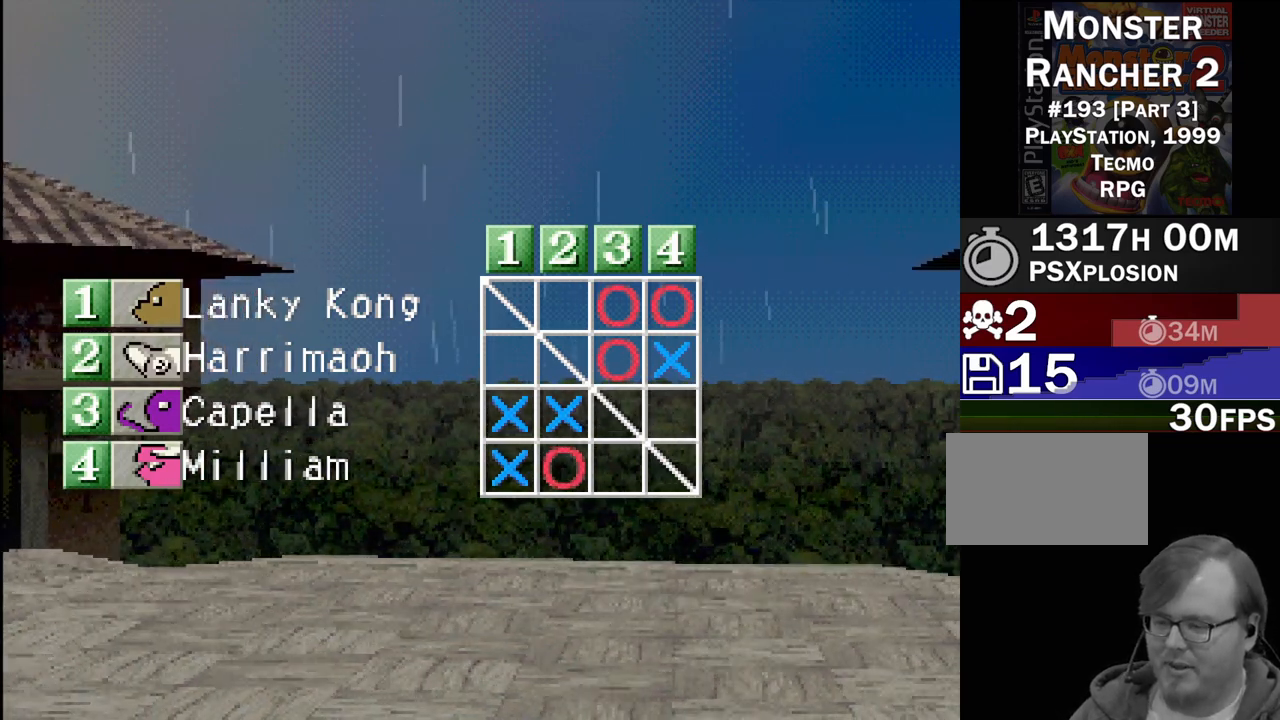
Gameplay with a controller (PlayStation layout); each line is a JSON object with the inputs held at the frame after it. "events" lists button and stick changes between this image and that frame as [ms after this image, input, new state], when the widget could be followed in between. Not read: L3 R3.
{"buttons": [], "events": [[250, "CROSS", "down"], [383, "CROSS", "up"]]}
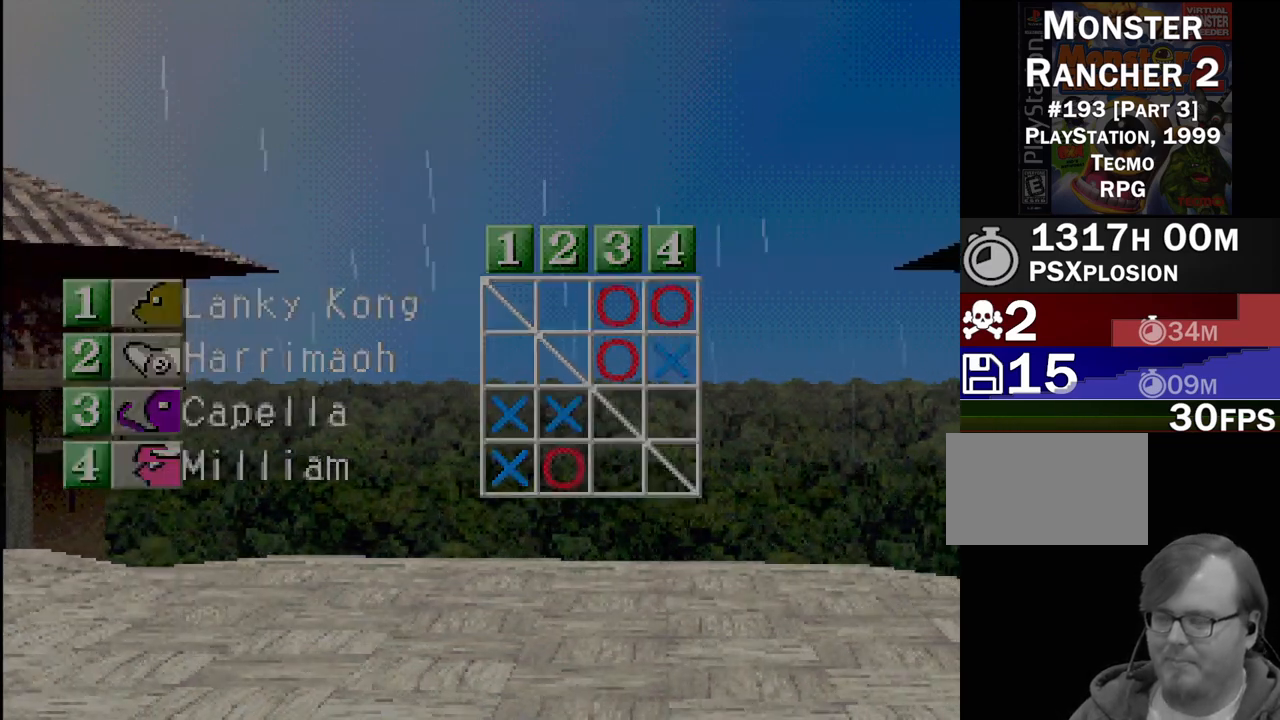
{"buttons": [], "events": []}
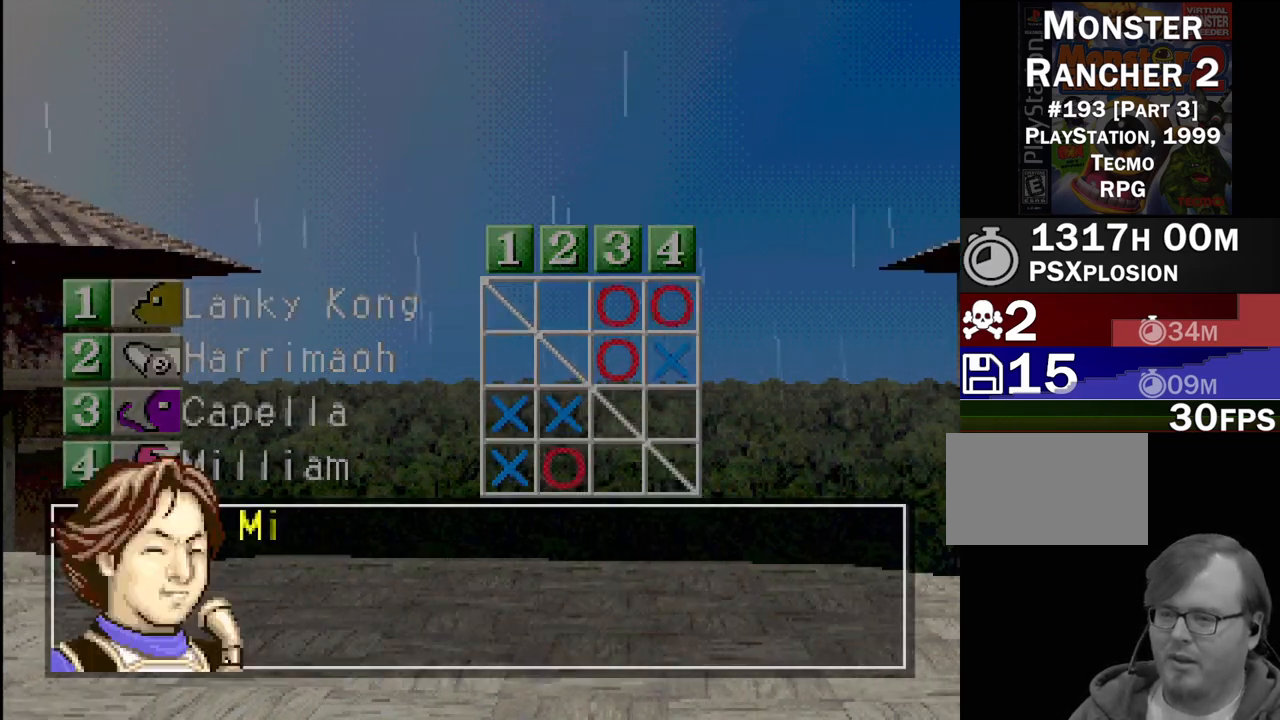
{"buttons": ["CROSS"], "events": [[500, "CROSS", "down"]]}
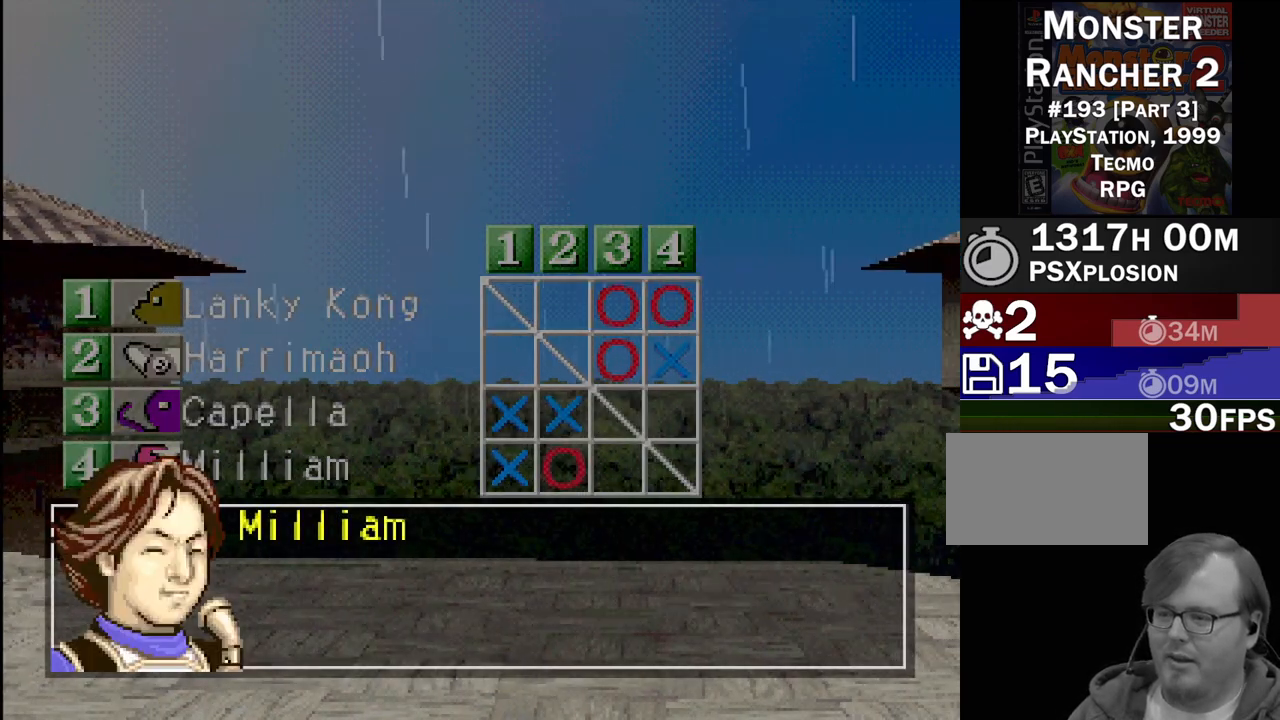
{"buttons": [], "events": [[200, "CROSS", "up"]]}
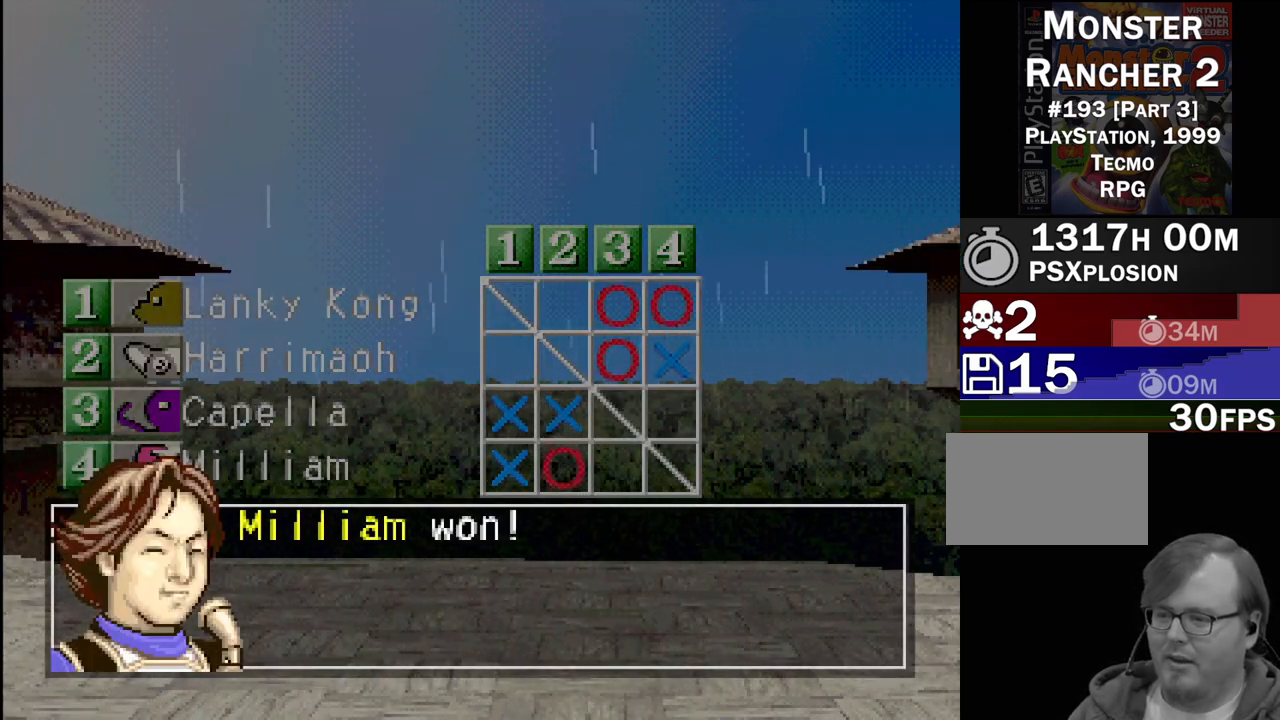
{"buttons": [], "events": []}
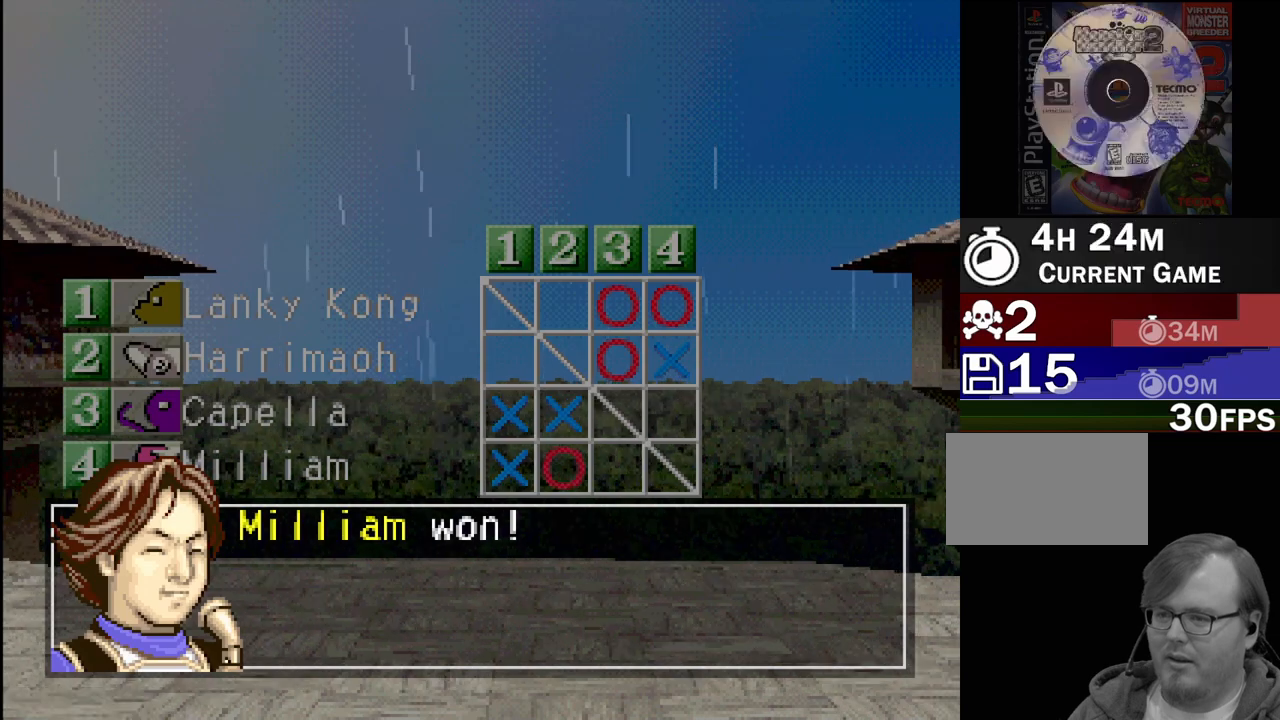
{"buttons": [], "events": []}
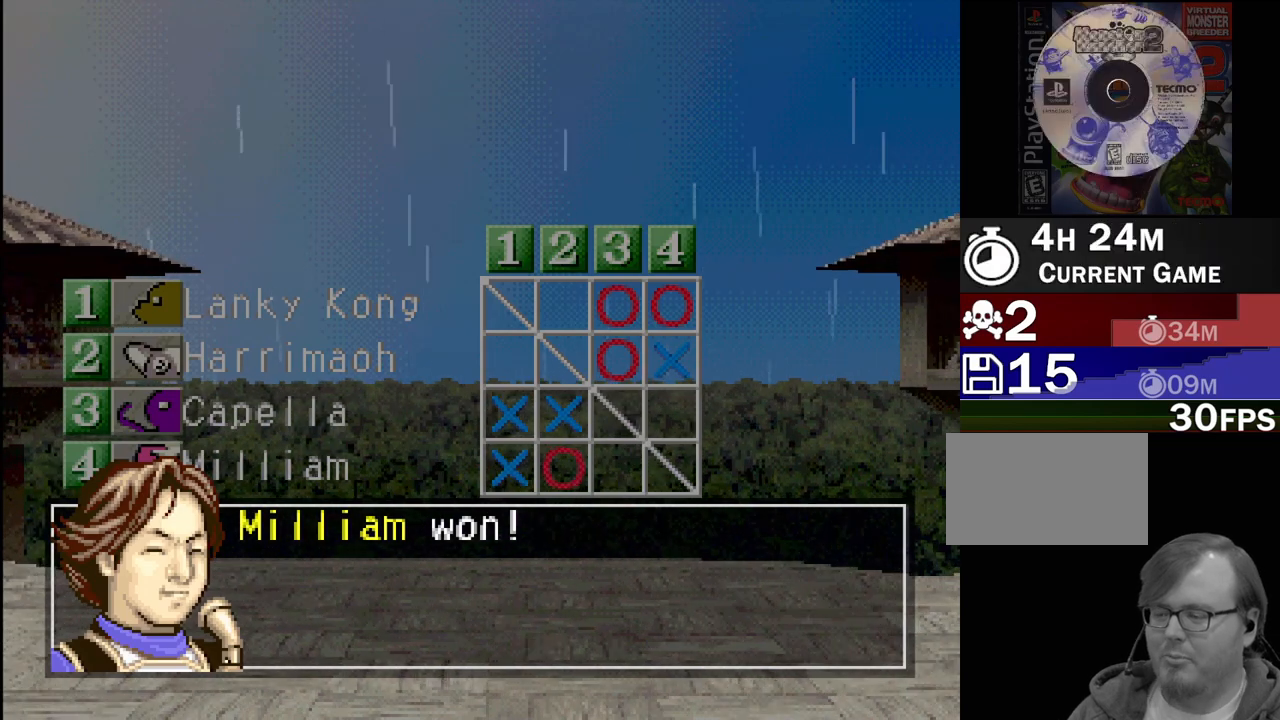
{"buttons": [], "events": []}
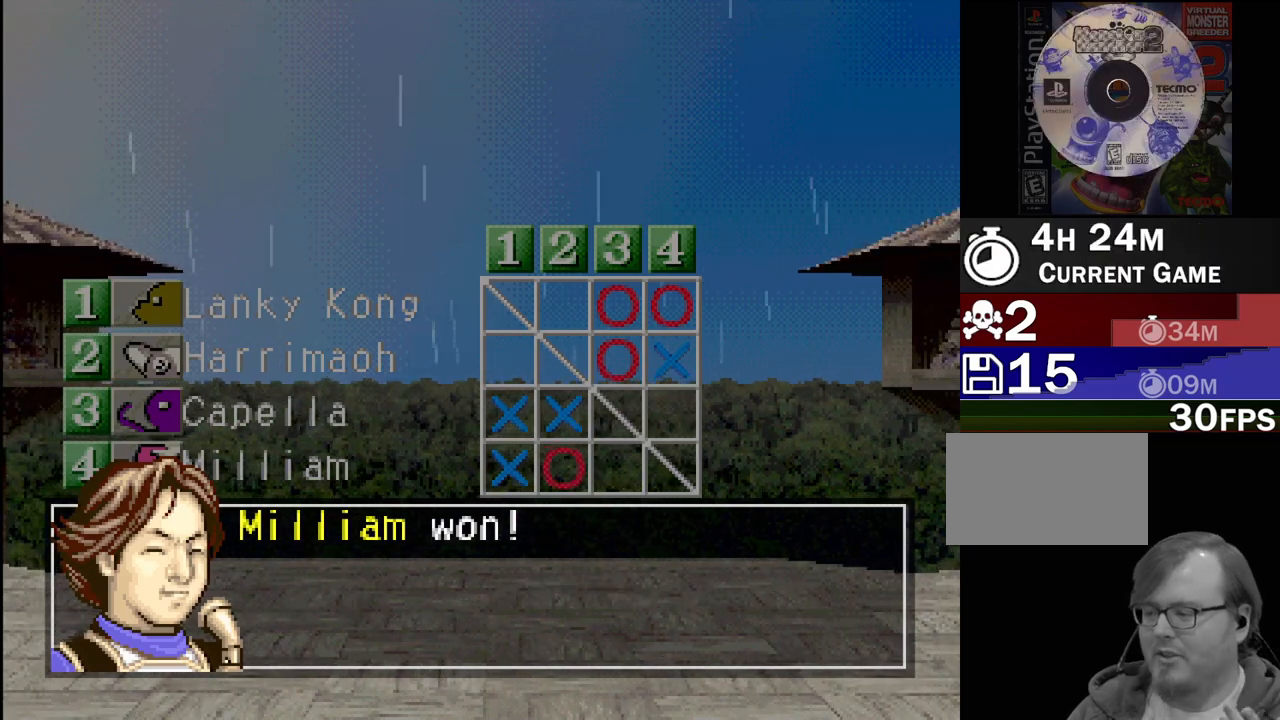
{"buttons": [], "events": []}
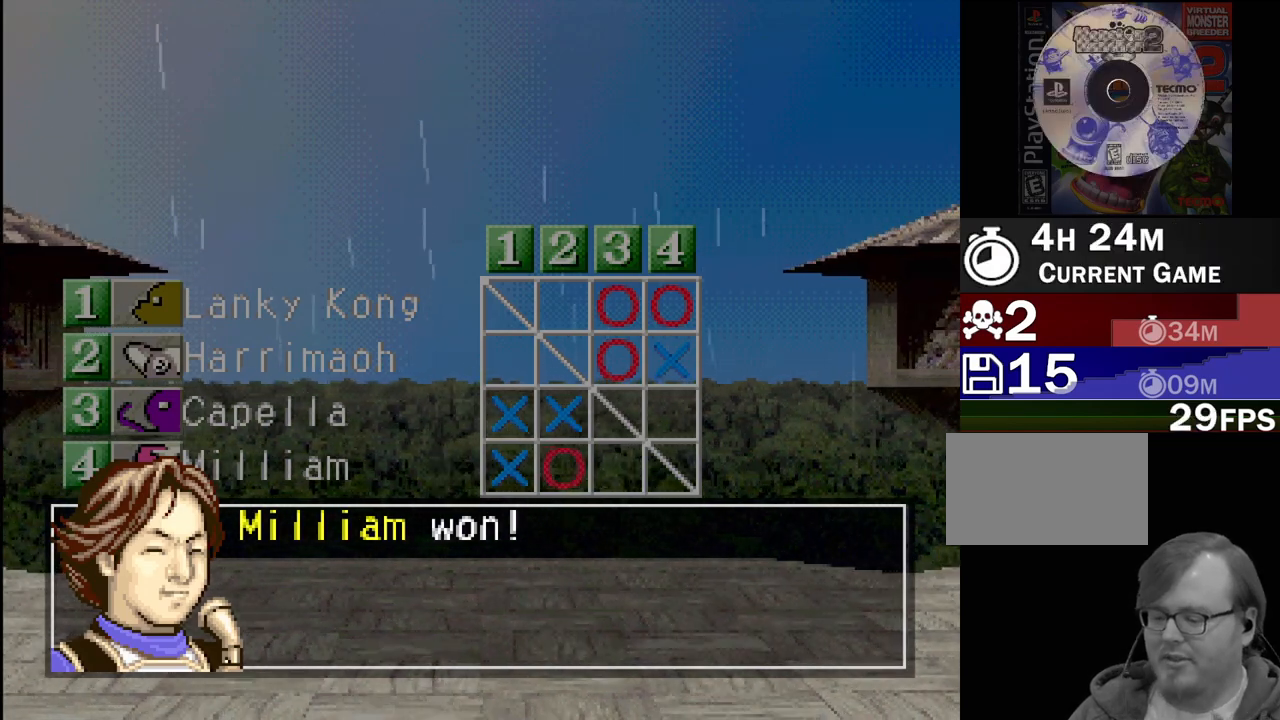
{"buttons": [], "events": []}
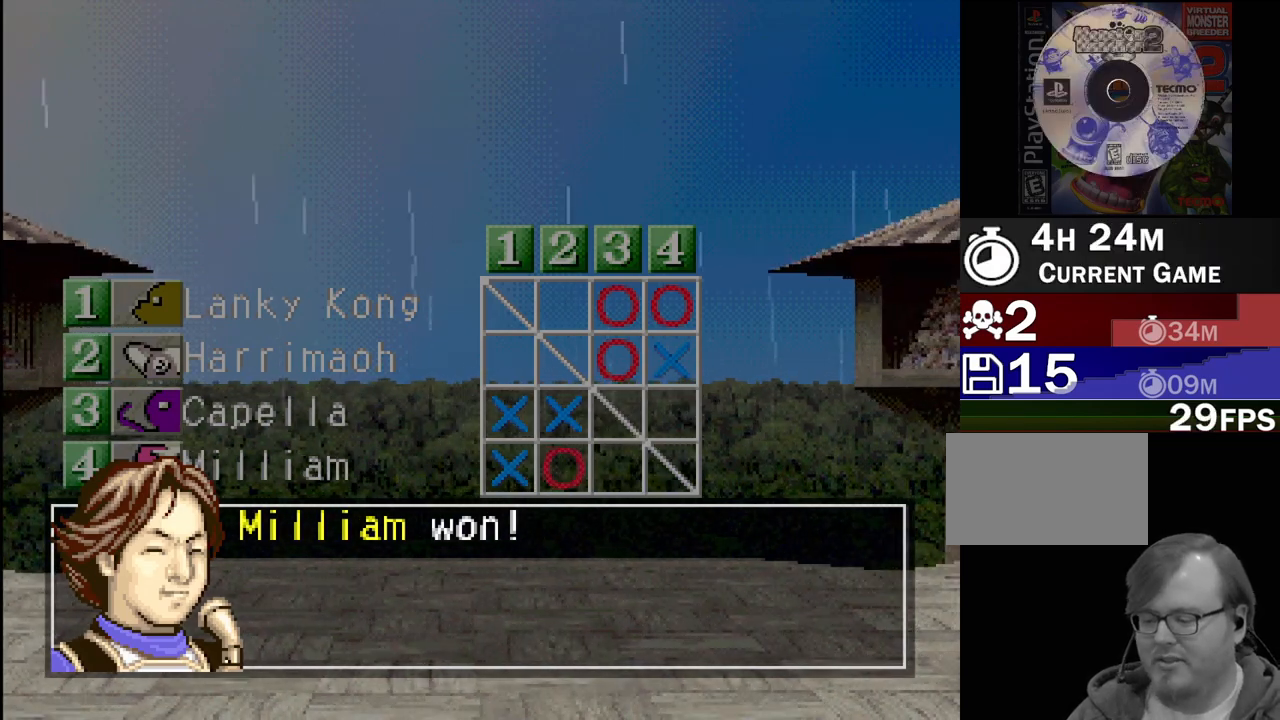
{"buttons": [], "events": []}
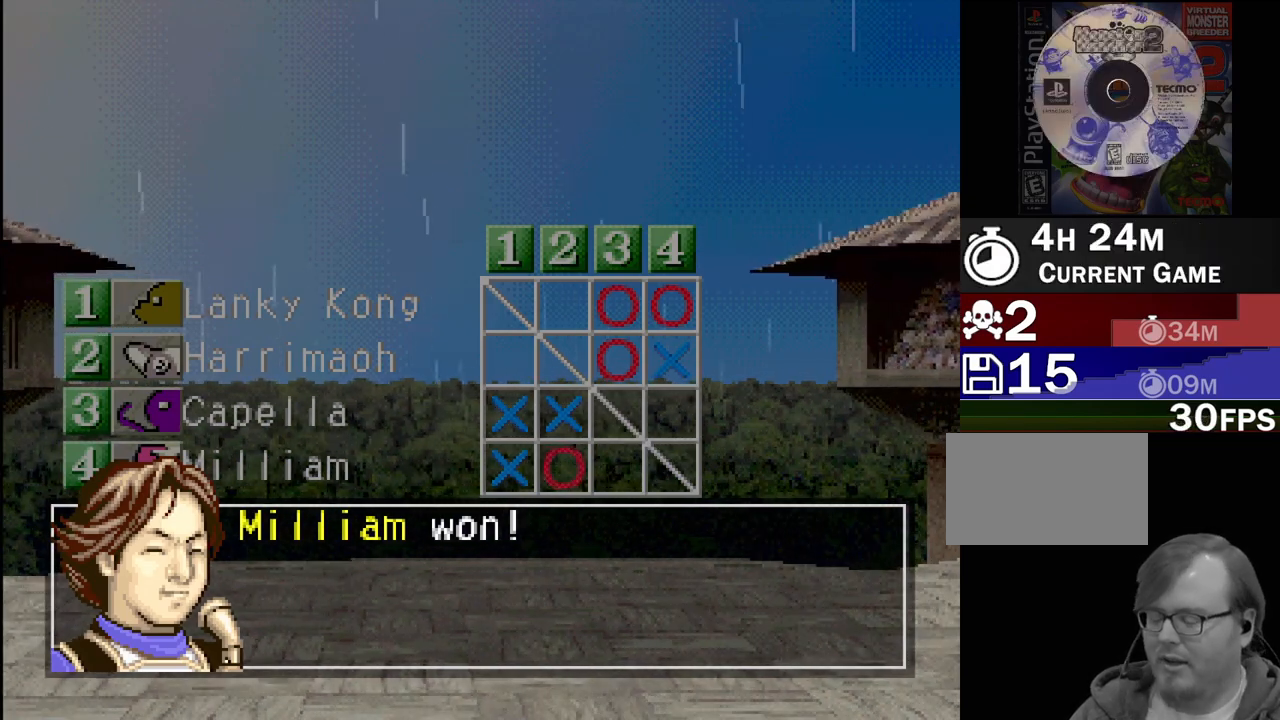
{"buttons": [], "events": [[50, "CROSS", "down"], [200, "CROSS", "up"]]}
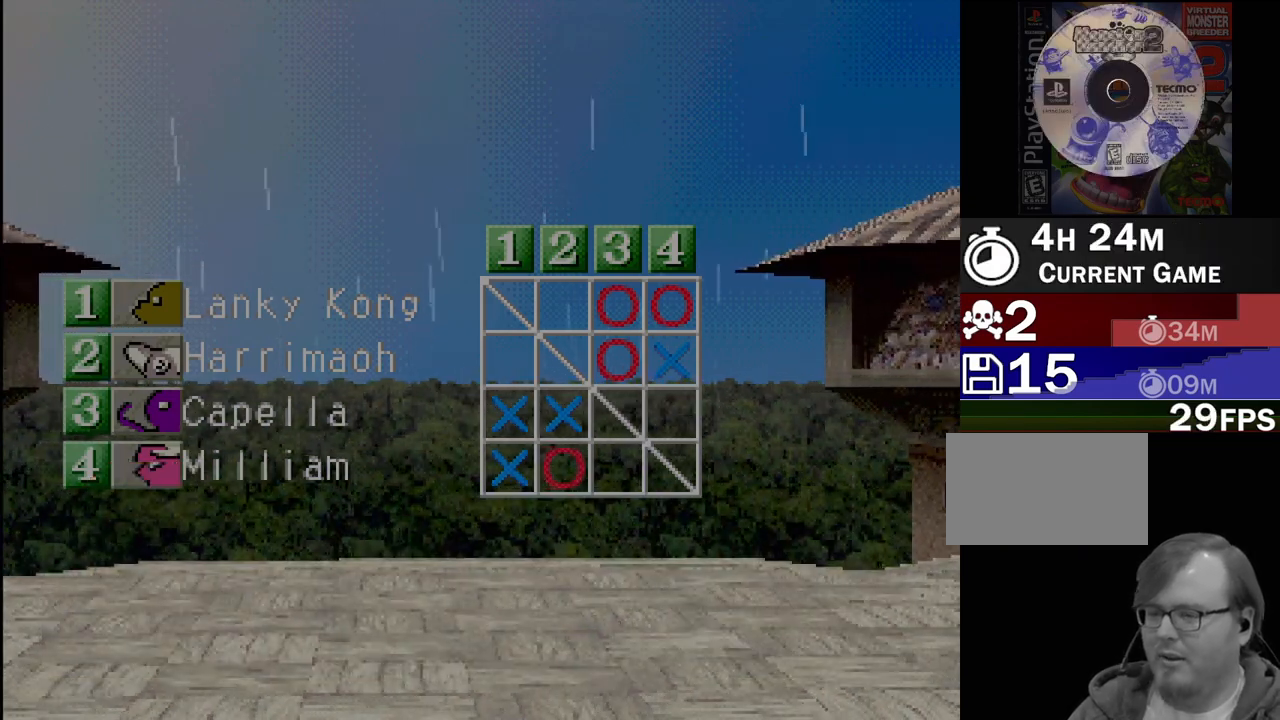
{"buttons": [], "events": [[350, "CROSS", "down"], [483, "CROSS", "up"]]}
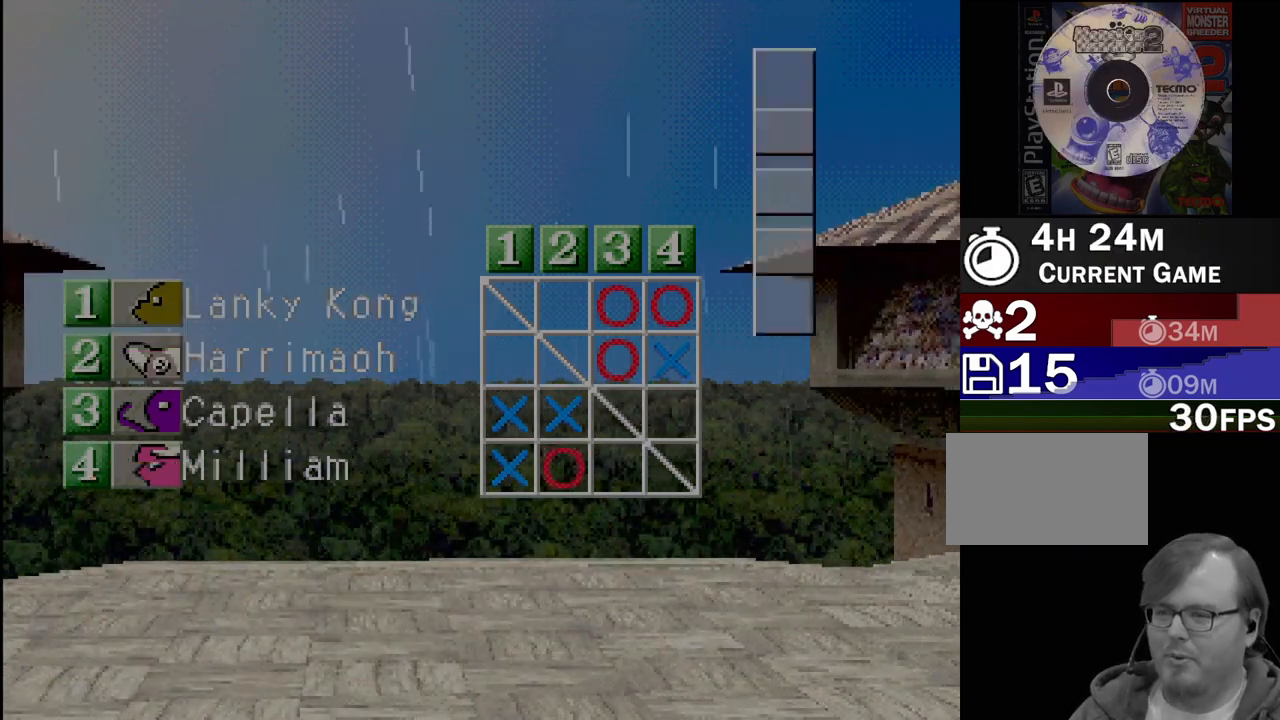
{"buttons": [], "events": []}
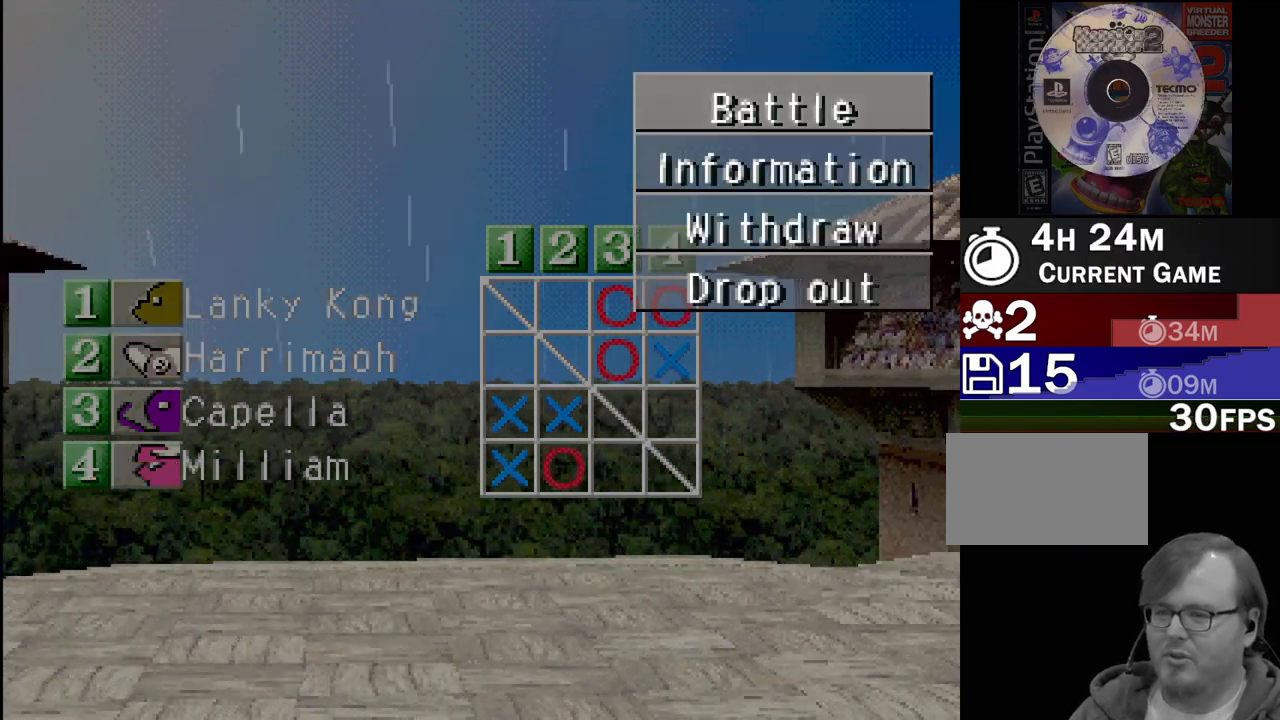
{"buttons": [], "events": []}
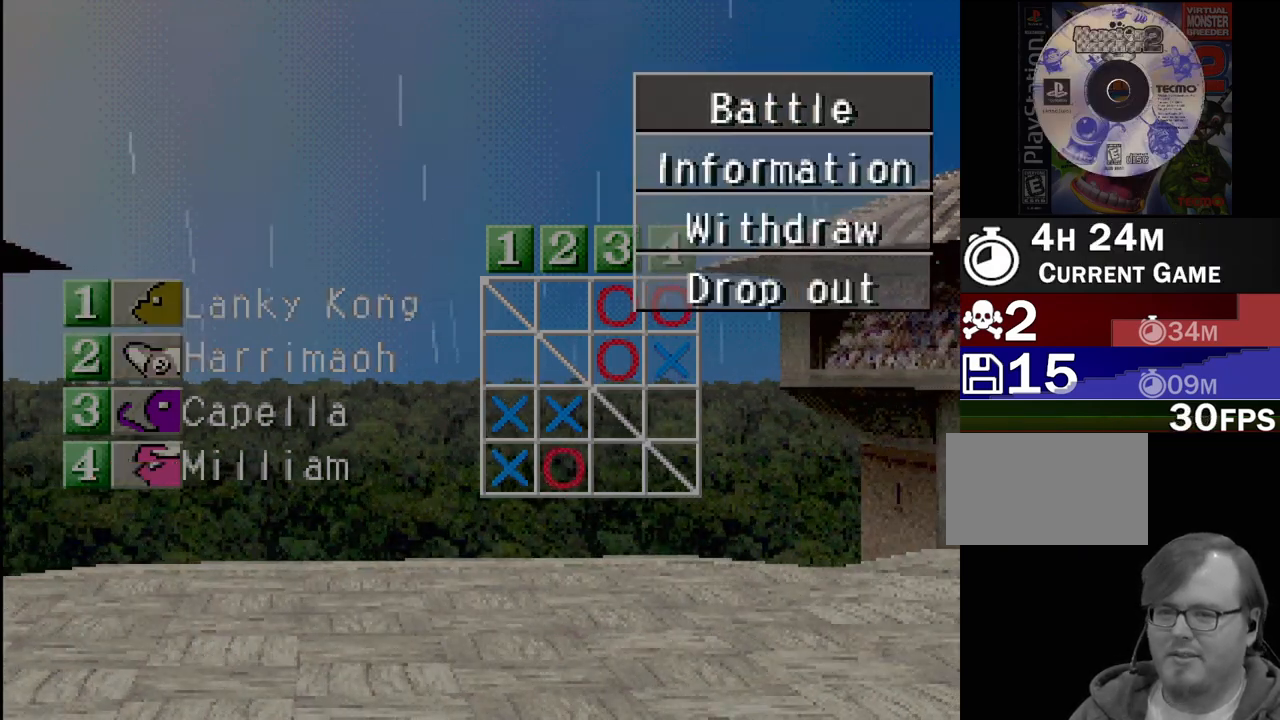
{"buttons": [], "events": [[83, "DPAD_DOWN", "down"], [217, "DPAD_DOWN", "up"], [350, "DPAD_UP", "down"], [467, "DPAD_UP", "up"]]}
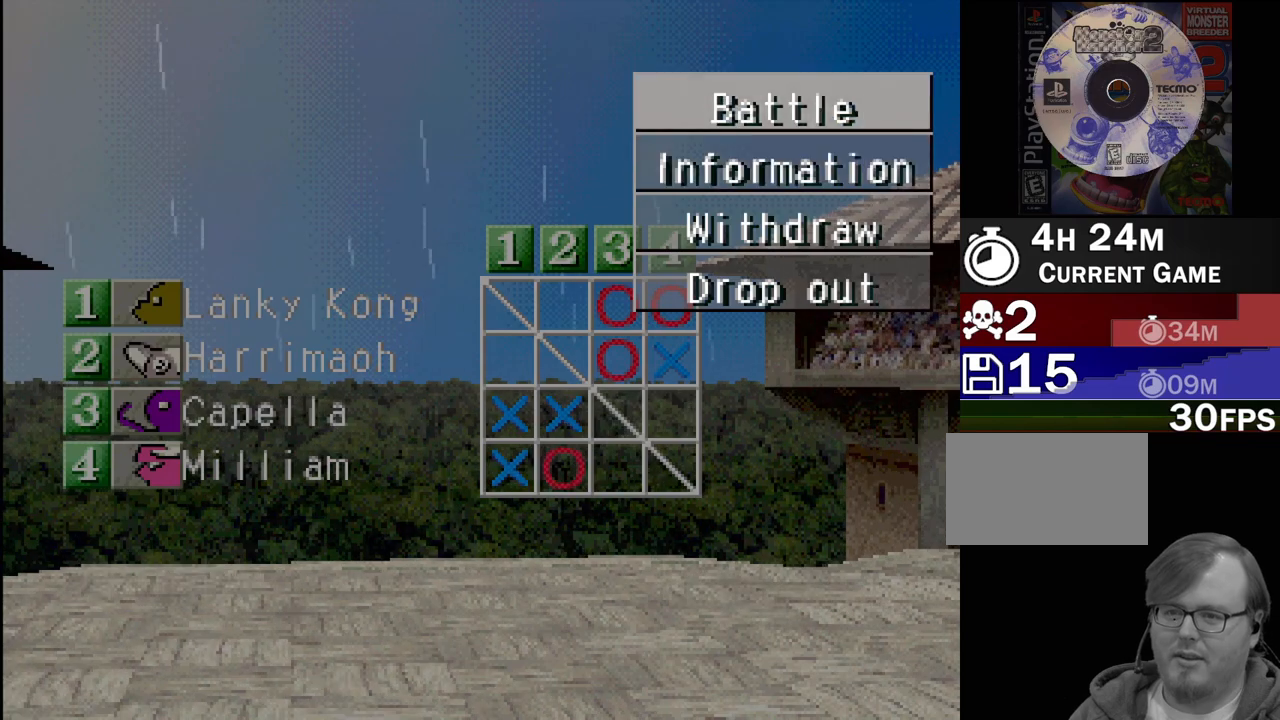
{"buttons": [], "events": [[100, "CROSS", "down"], [250, "CROSS", "up"]]}